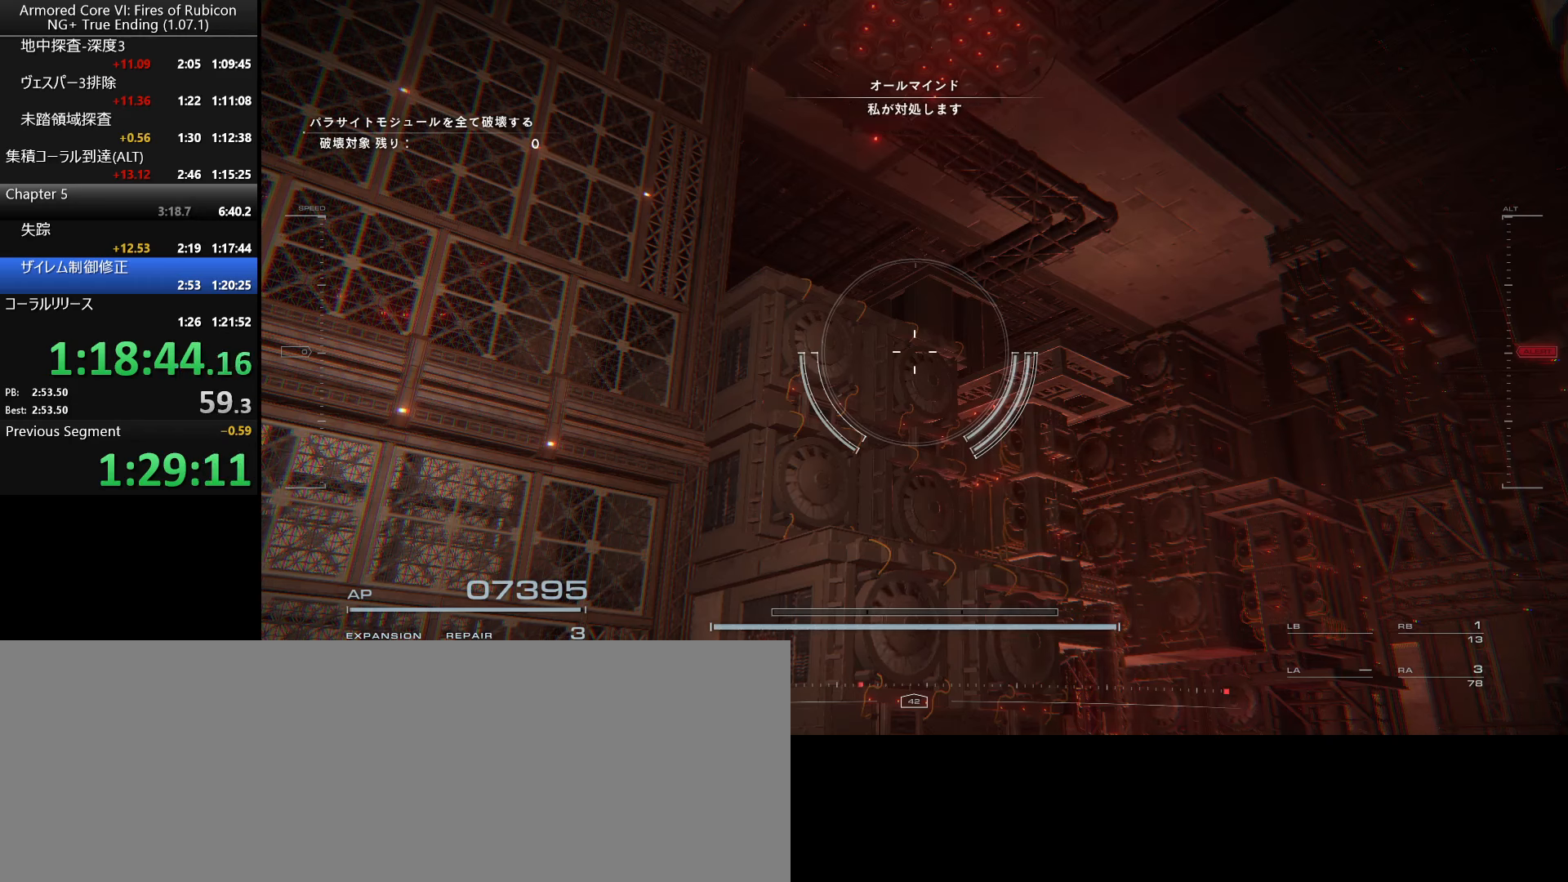
Gameplay with keyboard and mouse; each line is a JSON object with the keys and mouse buttons held at the frame after it. "events" lists presses ("down") and releases ("up") of ".", "/", "1", "2", "3", "4", "5", "6", "a", "alt_l", "alt_r", "b", "backslash", "c", "caps_lock", "comma", "ctrl_l", "ctrl_r", "d", "down", "e", "escape", "f", "f1", "f2", "f3", "f4", "f5", "f6", "g", "h", "i", "j", "k", "l", "lbracket", "left", "m", "n", "o", "p", "q", "quote", "r", "rbracket", "return", "right", "s", "semicolon", "shift_l", "shift_r", "space", "super_l", "super_r", "t", "tab", "tilde", "u", "up", "v", "w", "x", "y", "z", "mouse_left", "mouse_wheel", "mouse_right", "mouse_mb4" and "mouse_mb5" between this image and that frame as [ms after this image, input, new state], when the widget could be followed in between. "mouse_left", "mouse_wheel", "mouse_right", "mouse_mb4", "mouse_mb5" = the "left", "wheel", "right", "mb4", "mb5" buttons of the "mouse" list. No other keys are recorded. "wheel" means that the mouse wheel is clicked or scrolled. Not read: mouse_move.
{"keys": ["escape"], "mouse": [], "events": [[484, "escape", "down"]]}
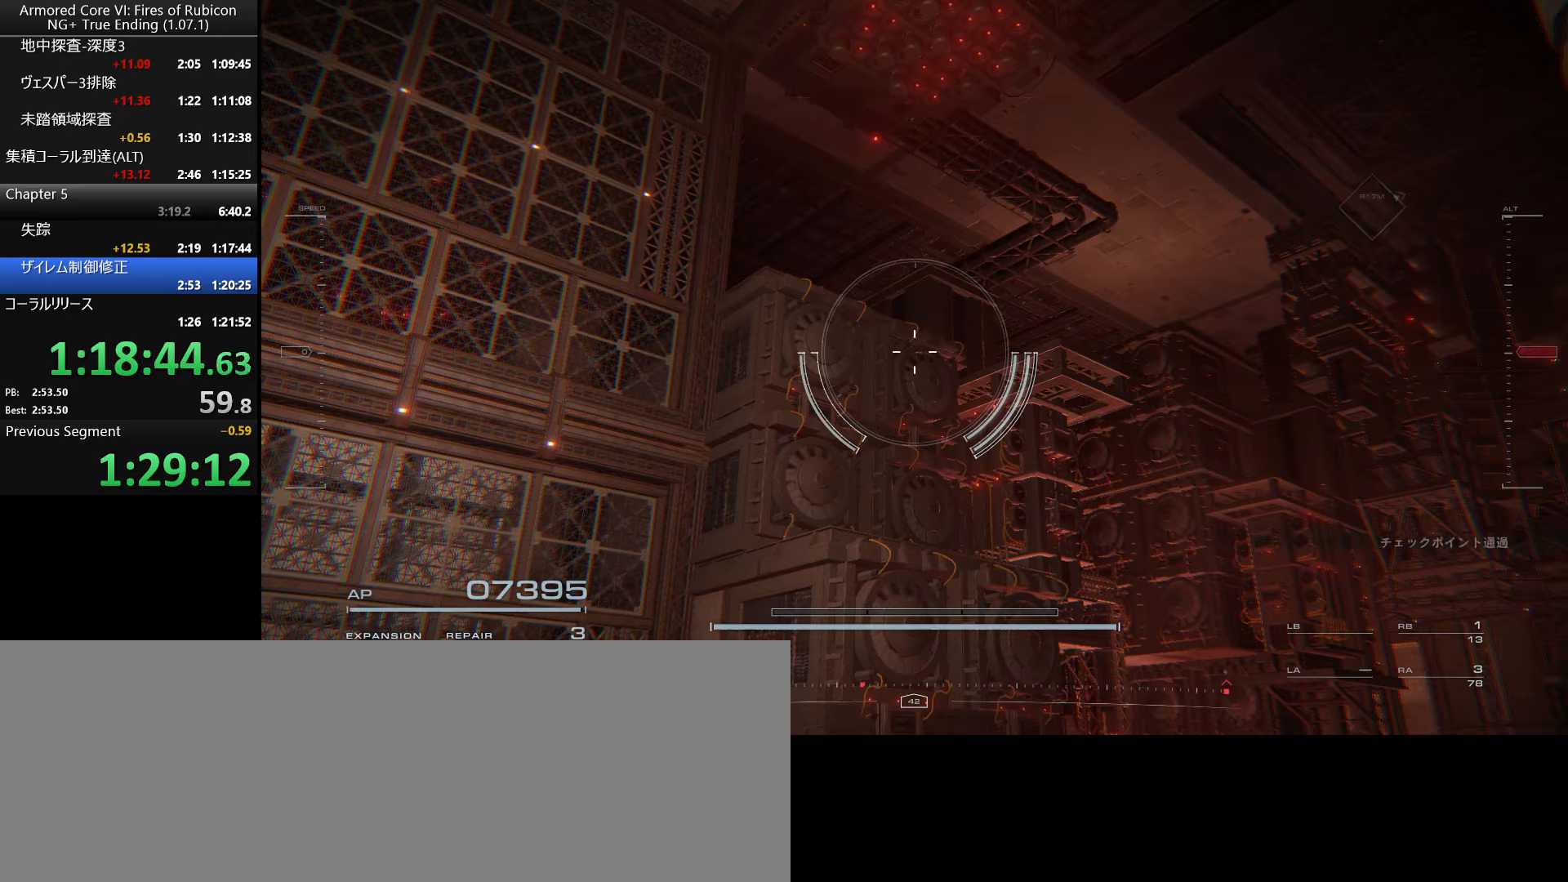
{"keys": ["return"], "mouse": [], "events": [[83, "escape", "up"], [83, "return", "down"], [133, "left", "down"], [133, "return", "up"], [233, "left", "up"], [233, "return", "down"], [283, "return", "up"], [333, "return", "down"], [400, "return", "up"], [483, "return", "down"]]}
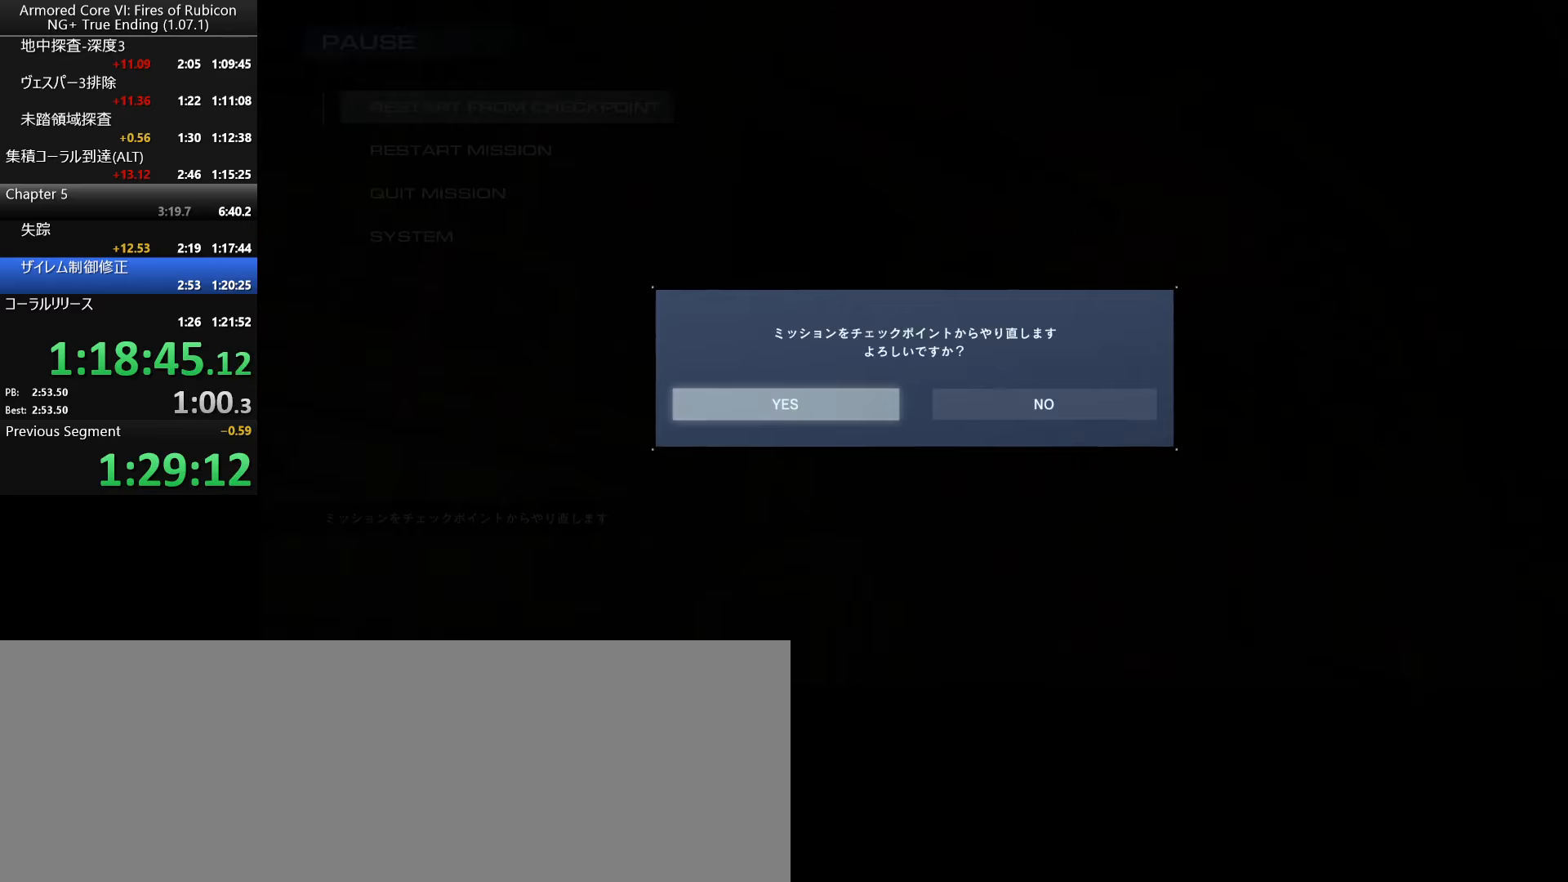
{"keys": [], "mouse": [], "events": [[16, "return", "up"], [100, "return", "down"], [166, "return", "up"]]}
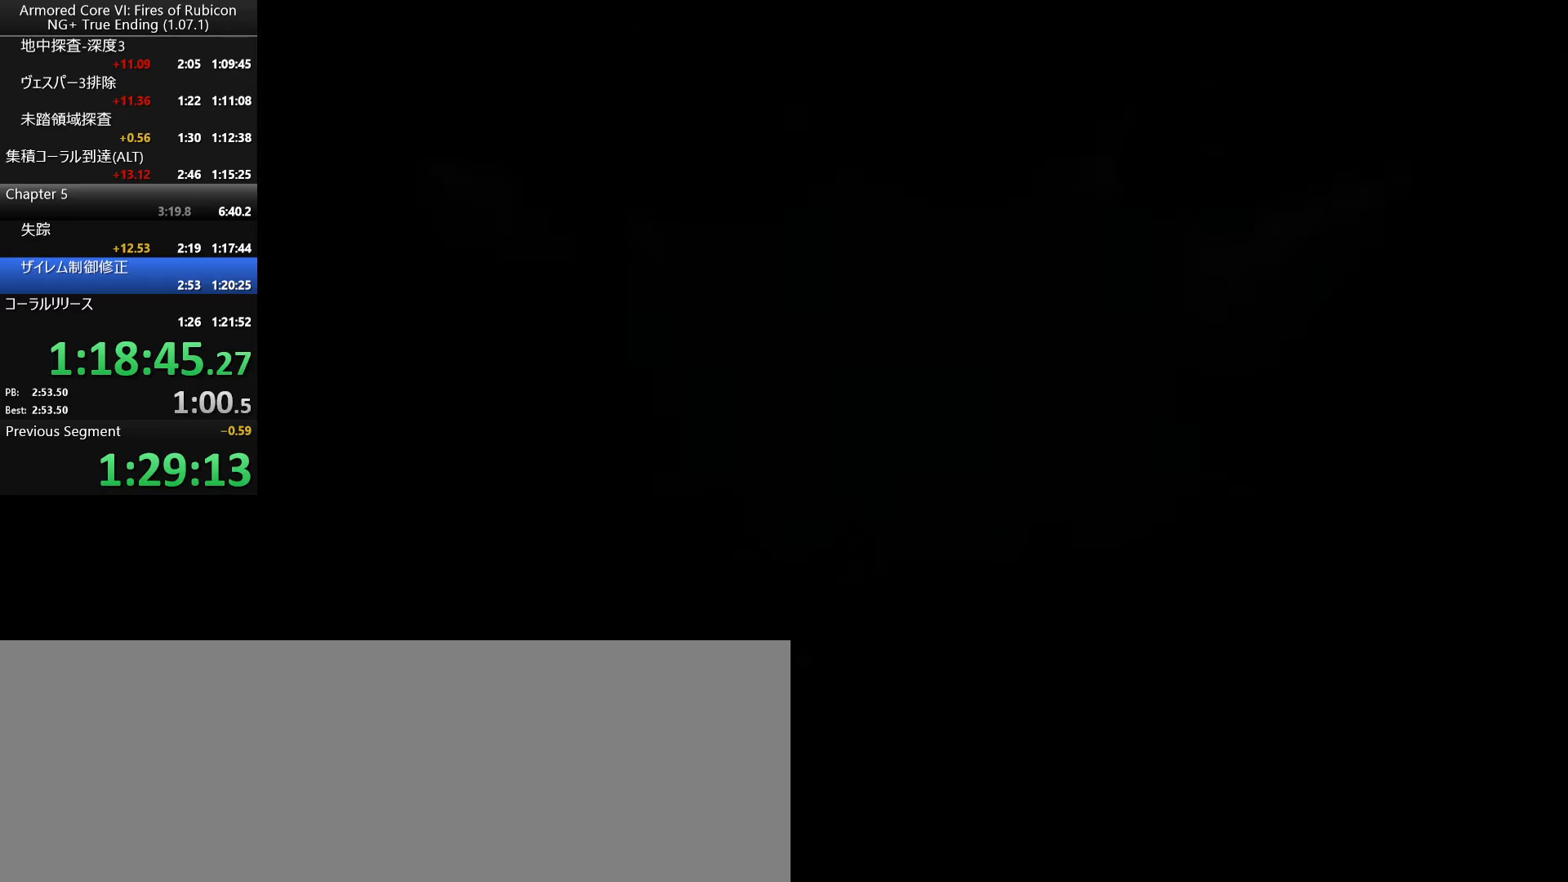
{"keys": [], "mouse": [], "events": []}
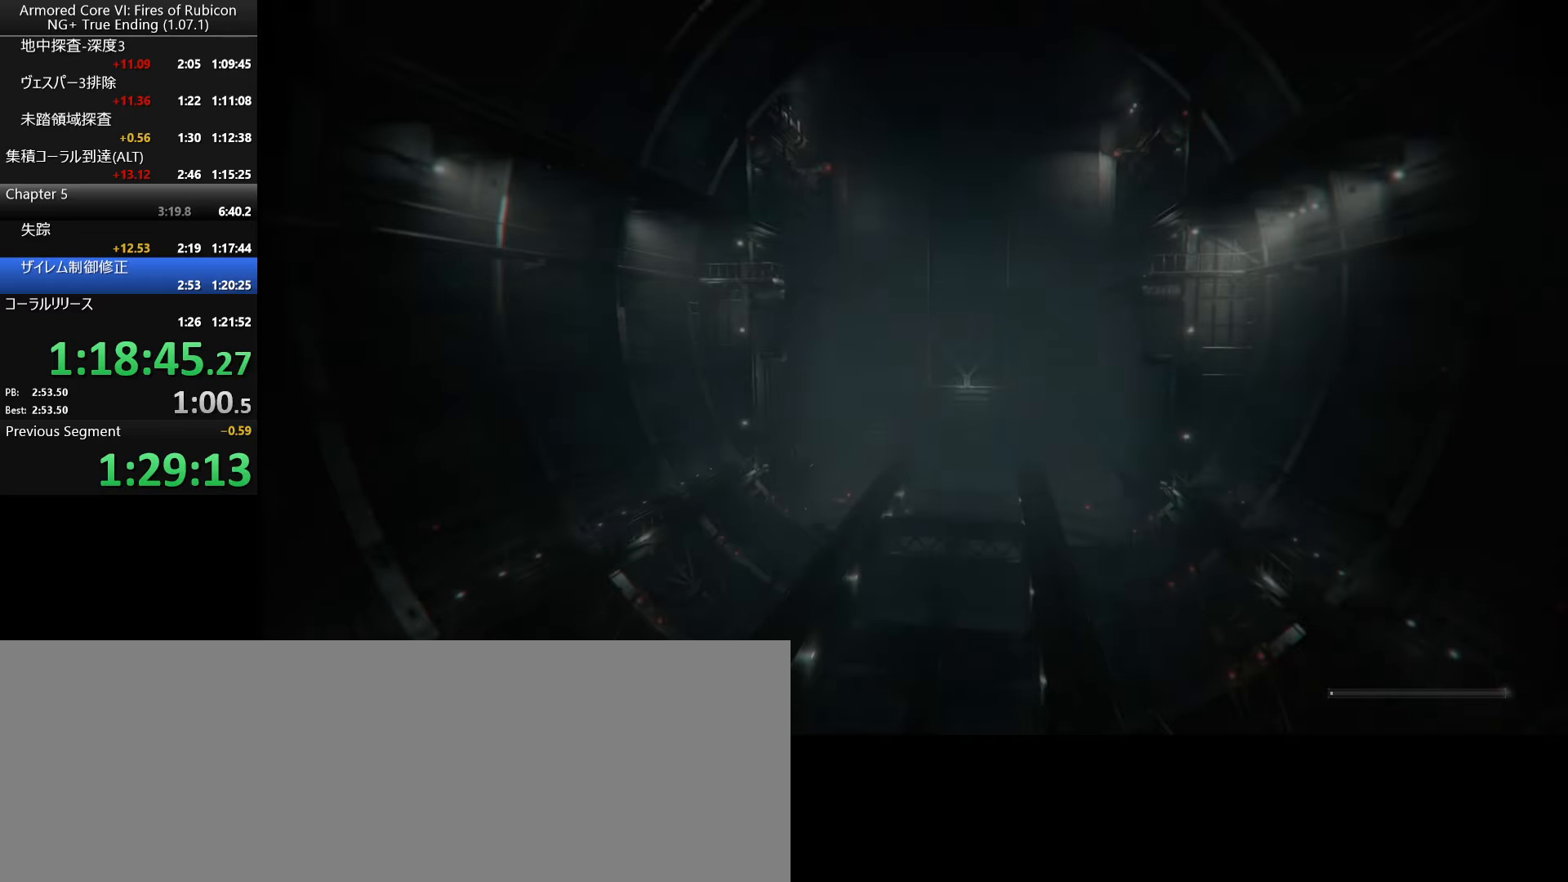
{"keys": [], "mouse": [], "events": []}
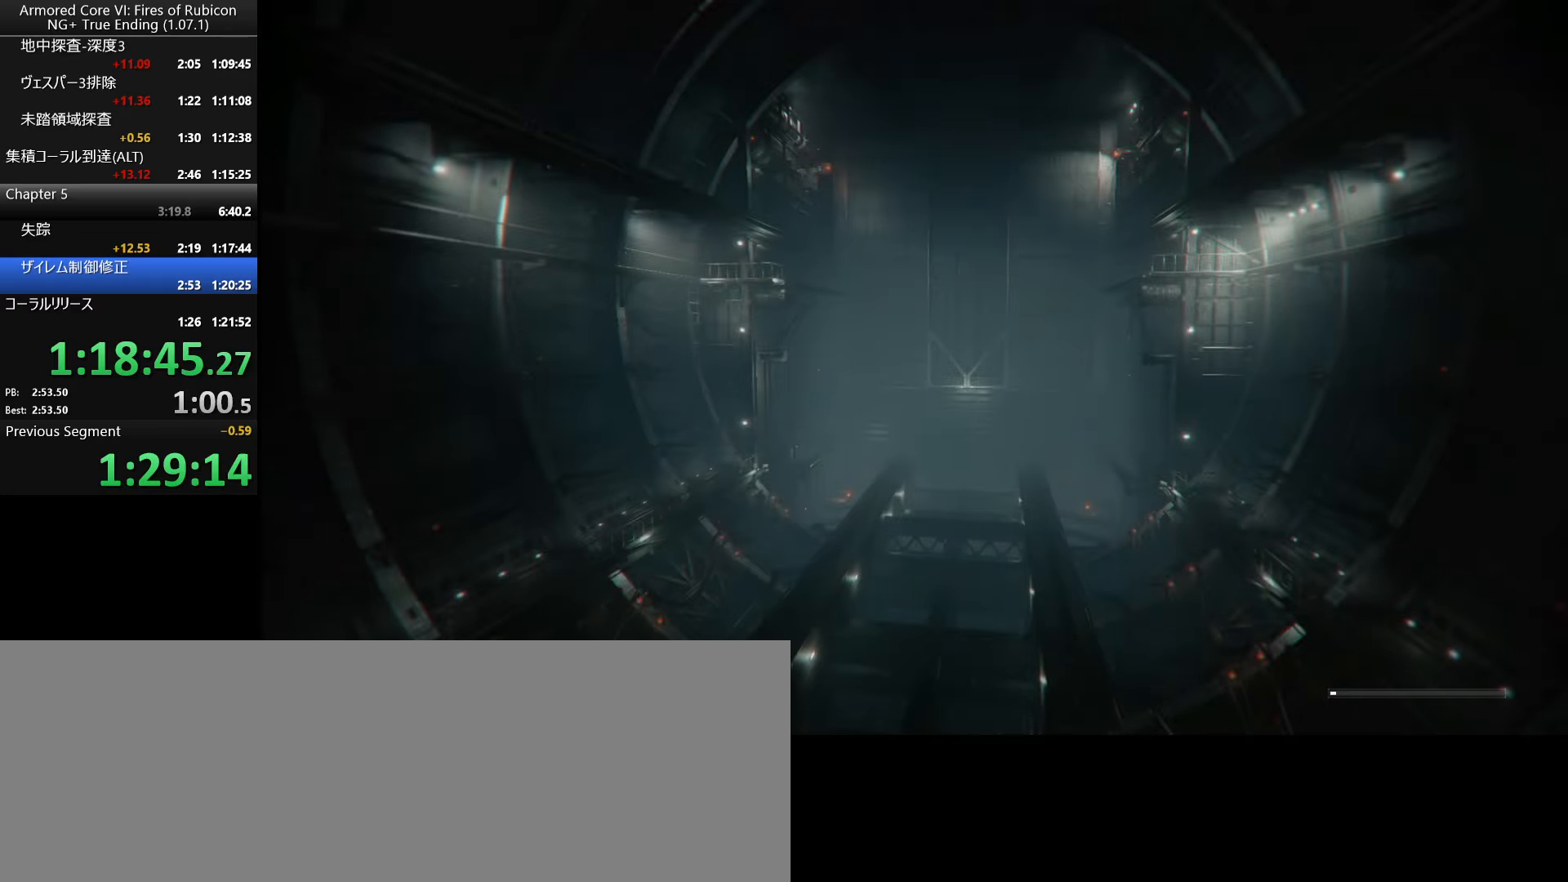
{"keys": [], "mouse": [], "events": []}
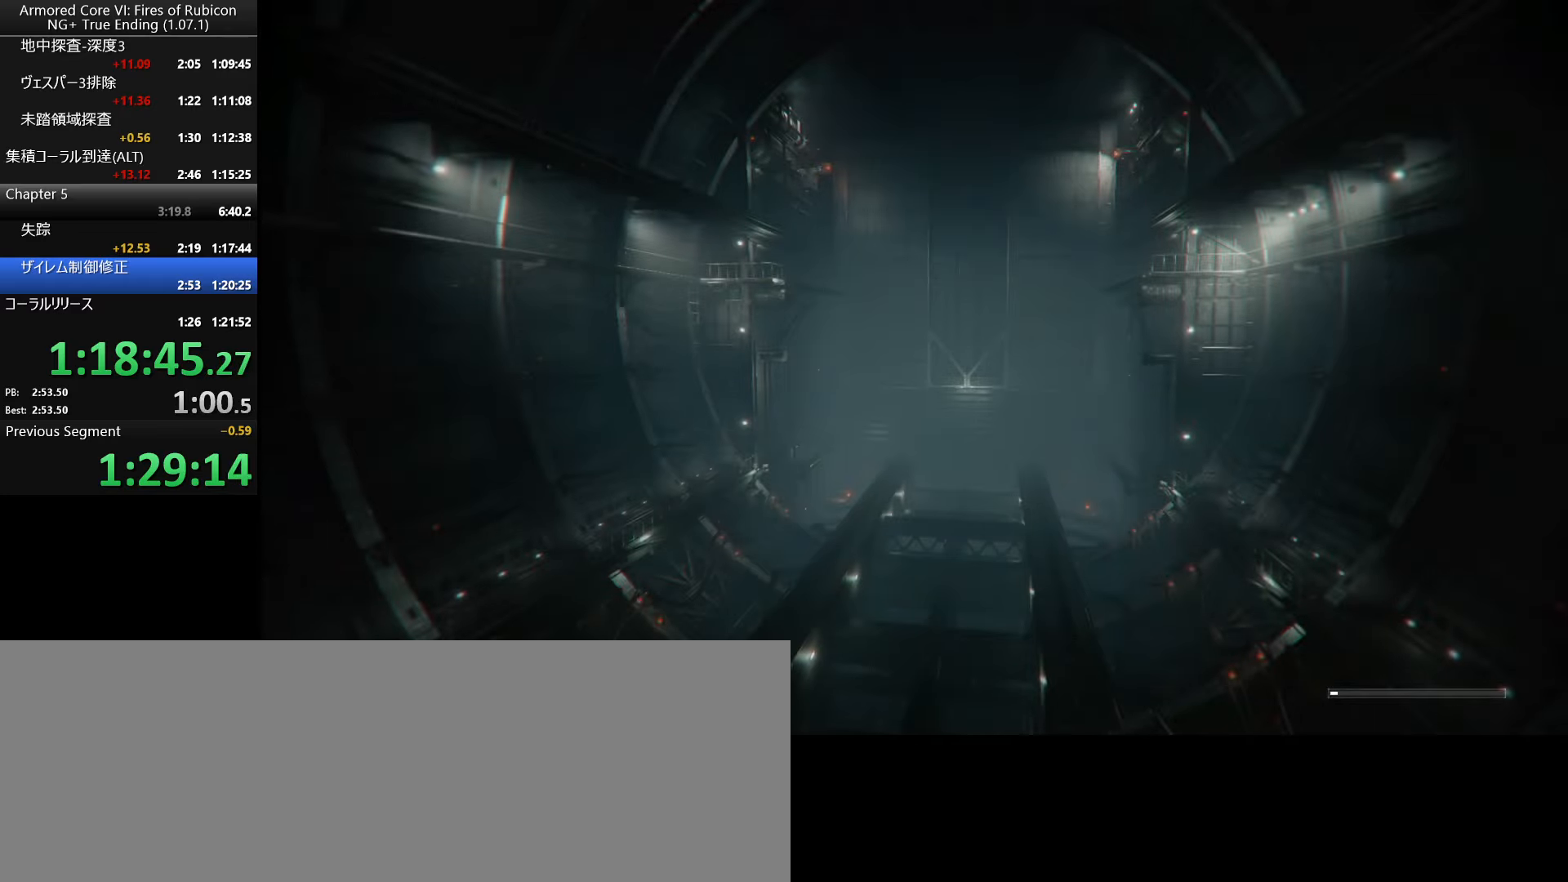
{"keys": [], "mouse": [], "events": []}
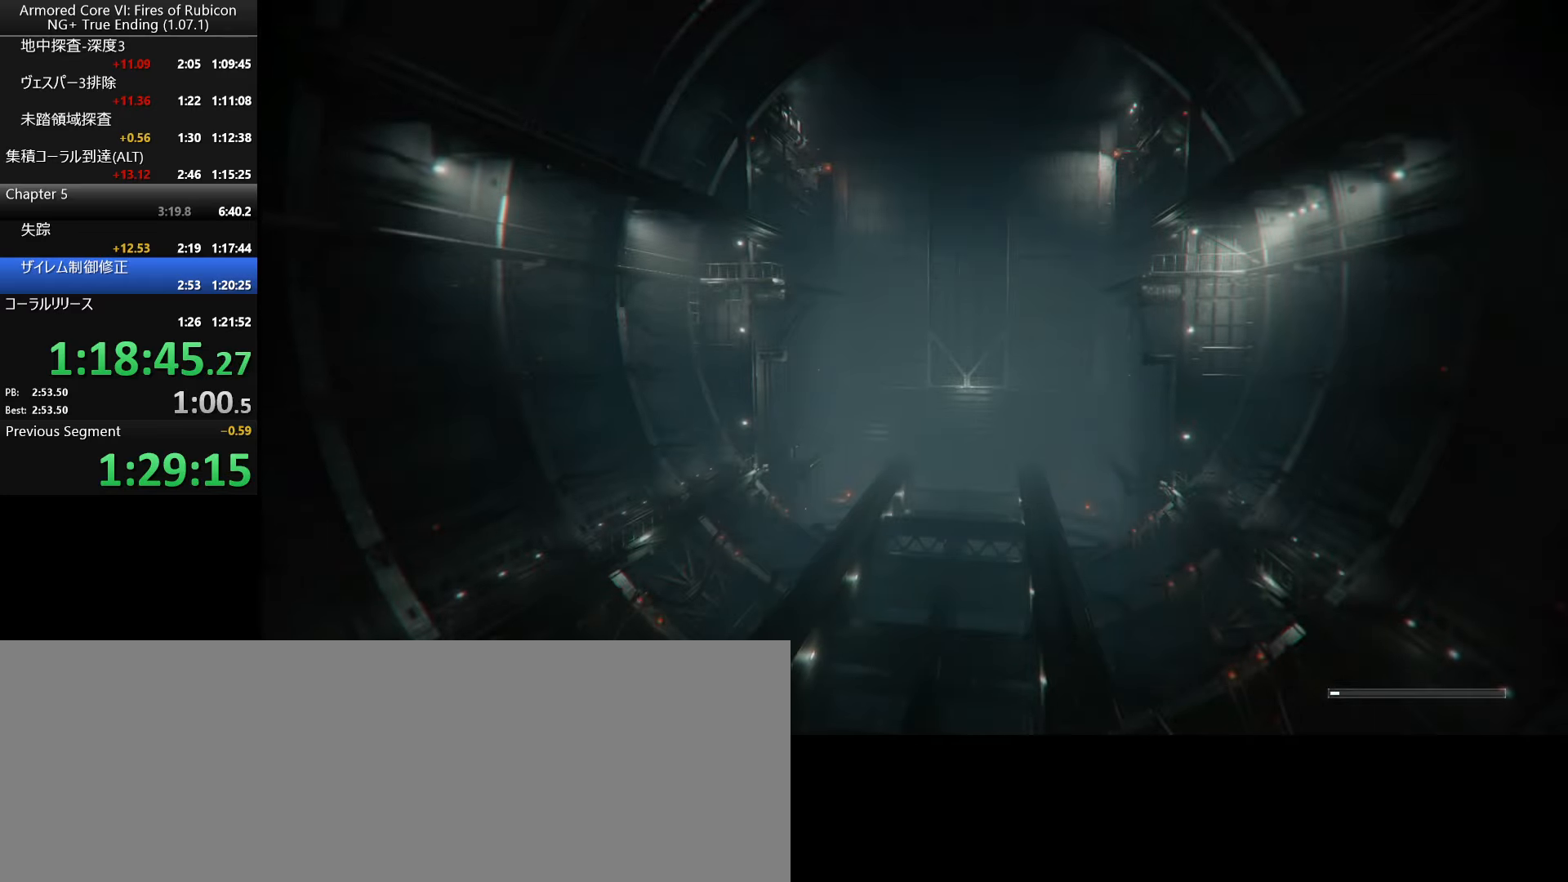
{"keys": [], "mouse": [], "events": []}
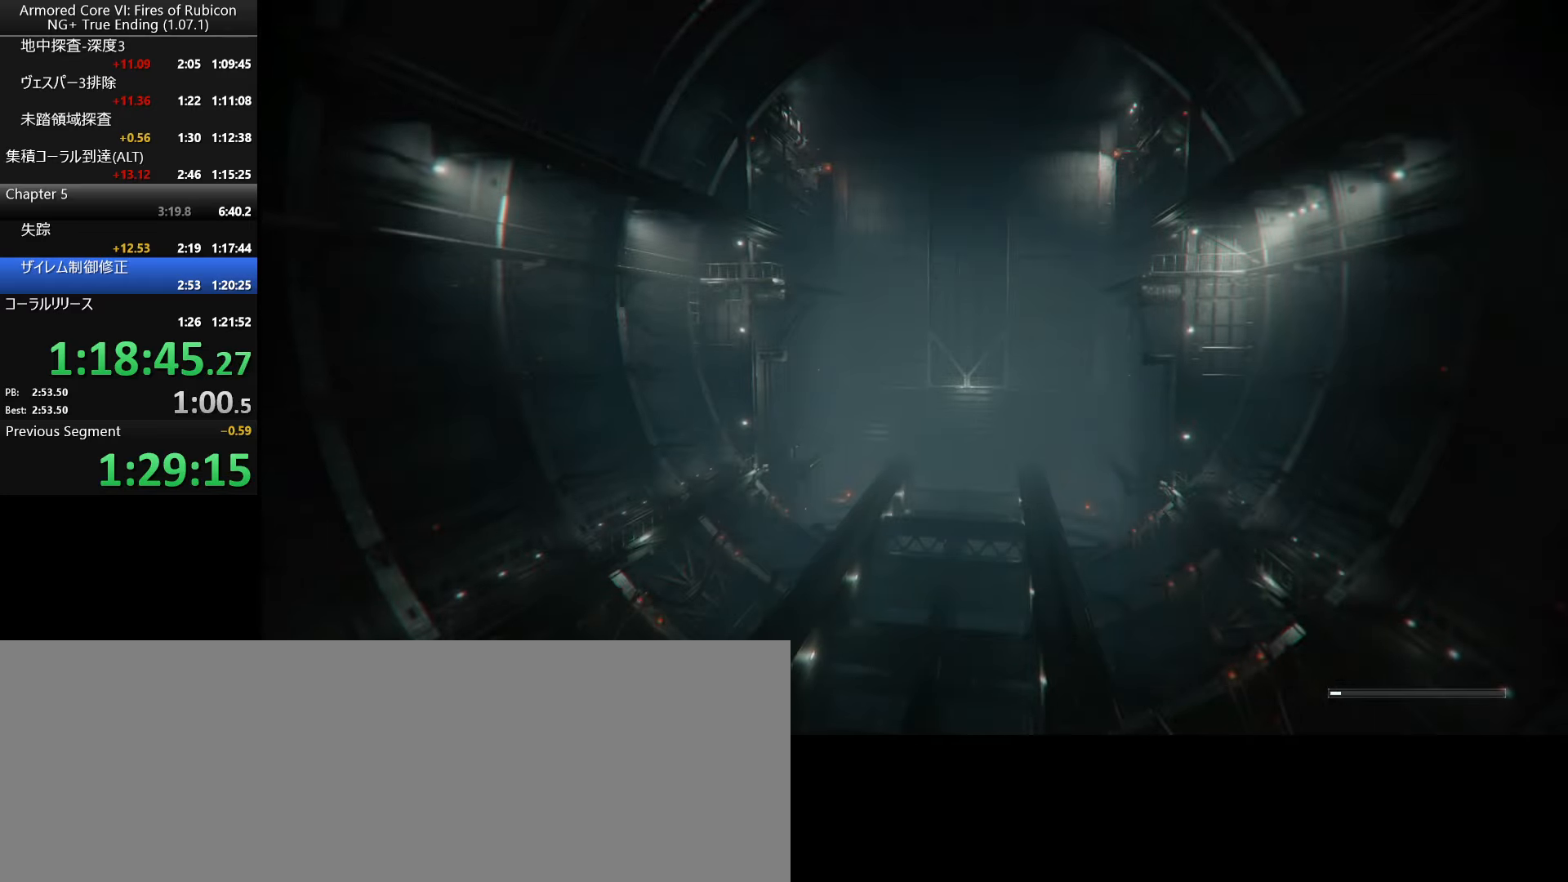
{"keys": [], "mouse": [], "events": []}
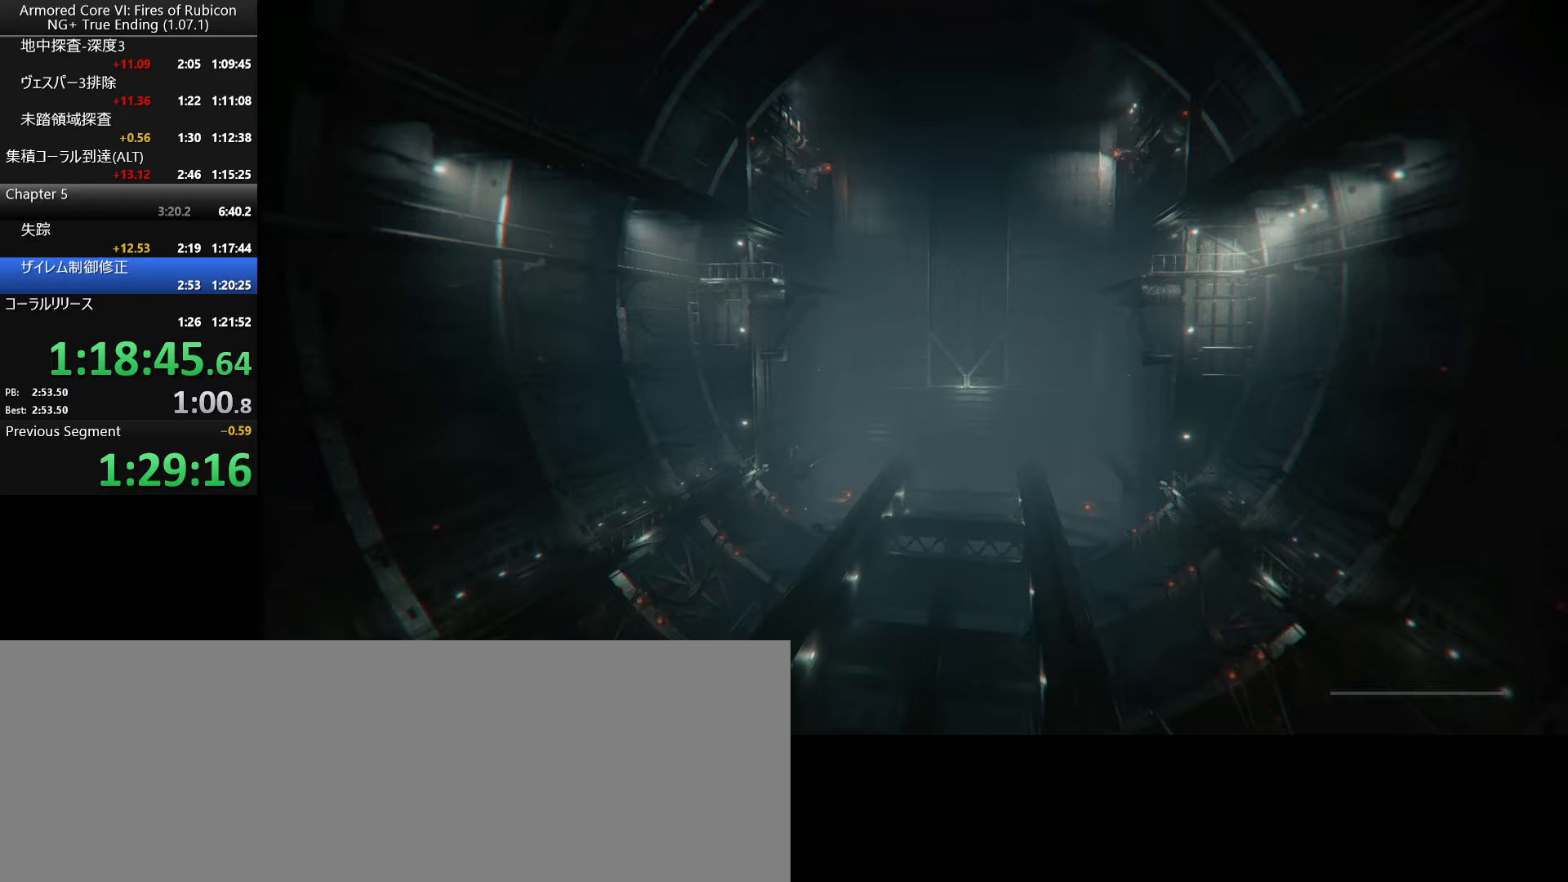
{"keys": ["ctrl_l"], "mouse": [], "events": [[250, "ctrl_l", "down"]]}
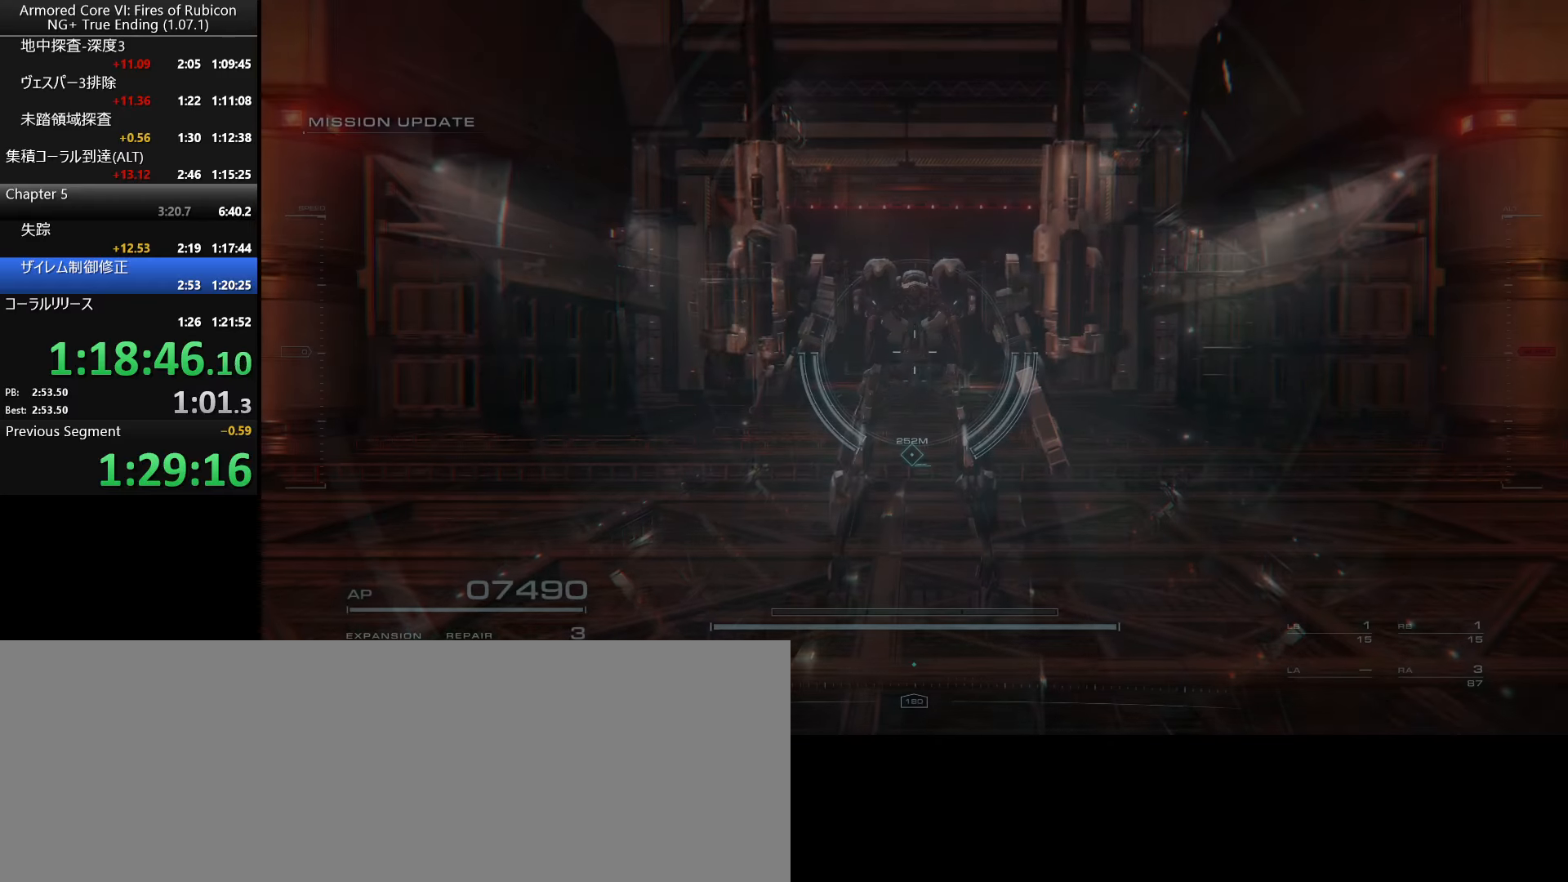
{"keys": [], "mouse": [], "events": [[100, "p", "down"], [150, "mouse_left", "down"], [150, "mouse_right", "down"], [200, "e", "down"], [200, "q", "down"], [300, "mouse_right", "up"], [333, "e", "up"], [333, "q", "up"], [350, "mouse_left", "up"], [350, "p", "up"], [383, "ctrl_l", "up"]]}
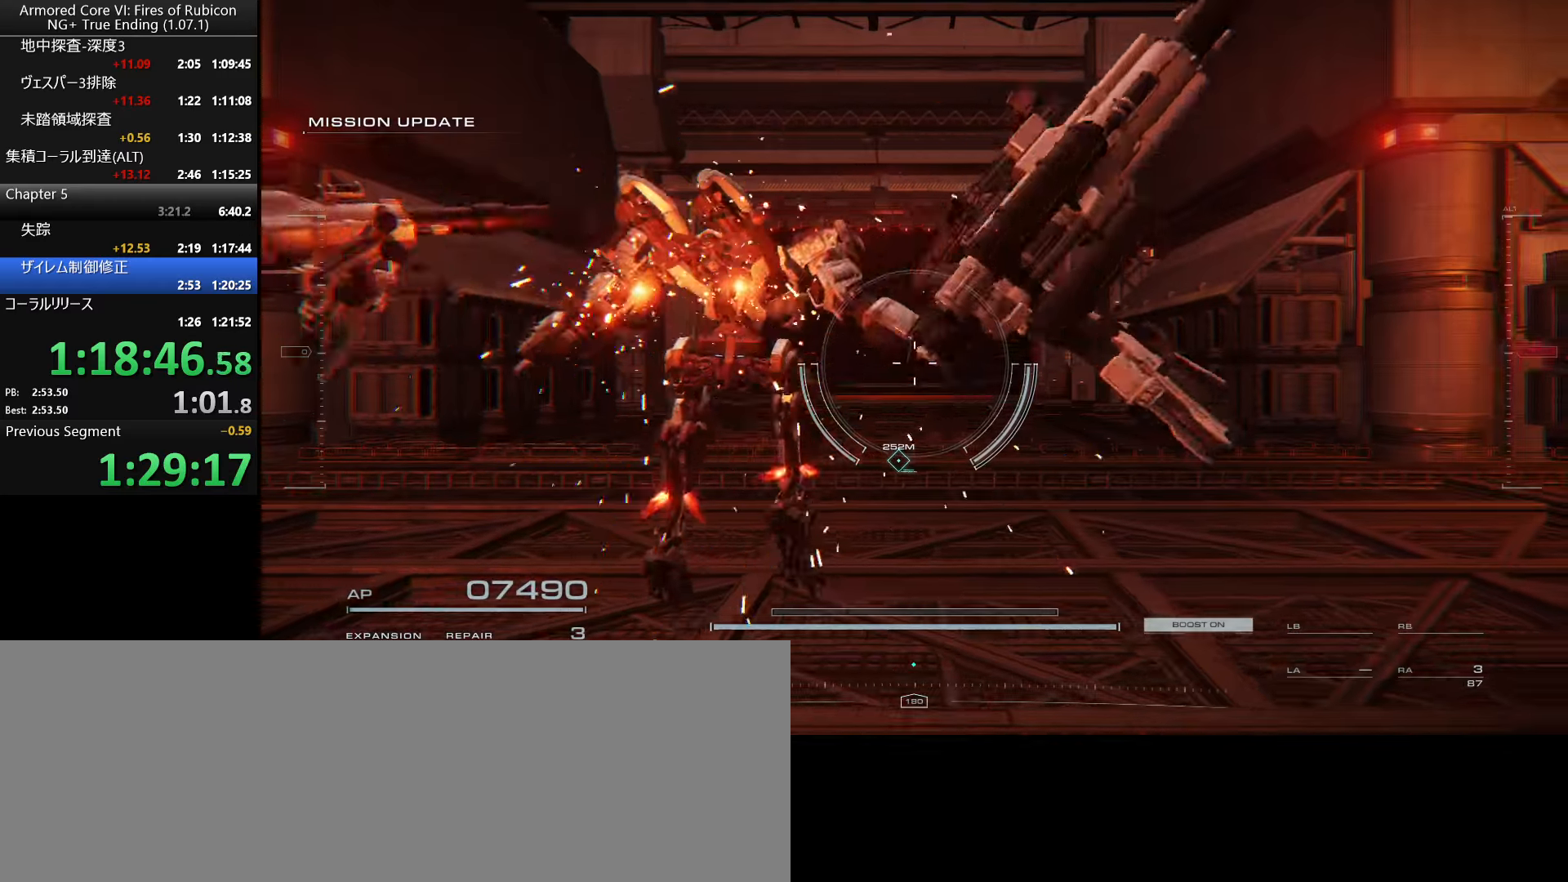
{"keys": ["a"], "mouse": [], "events": [[500, "a", "down"]]}
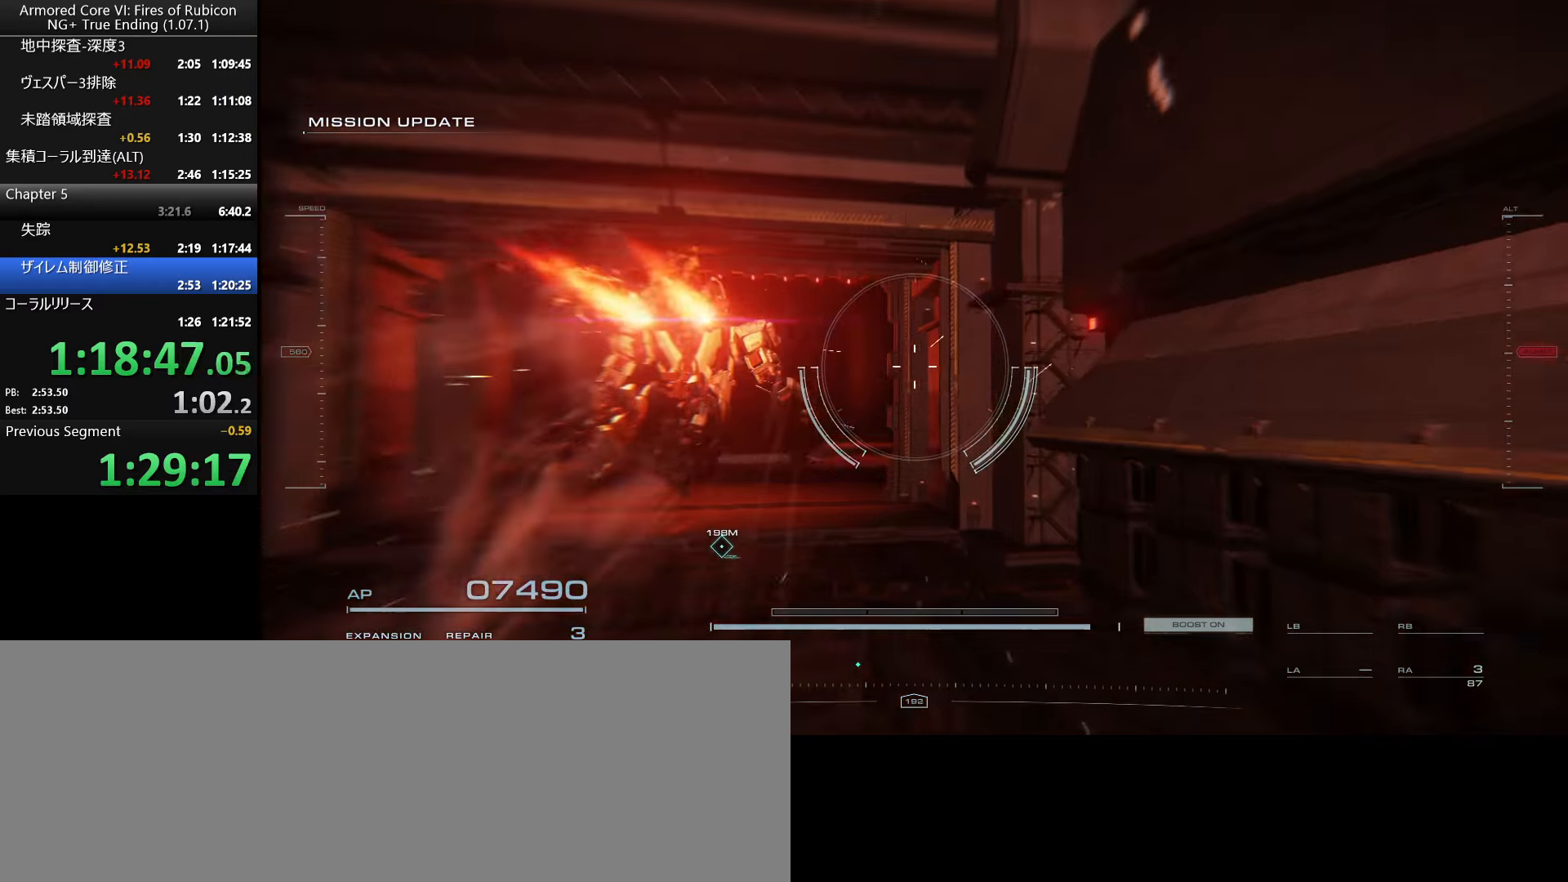
{"keys": [], "mouse": [], "events": [[67, "a", "up"]]}
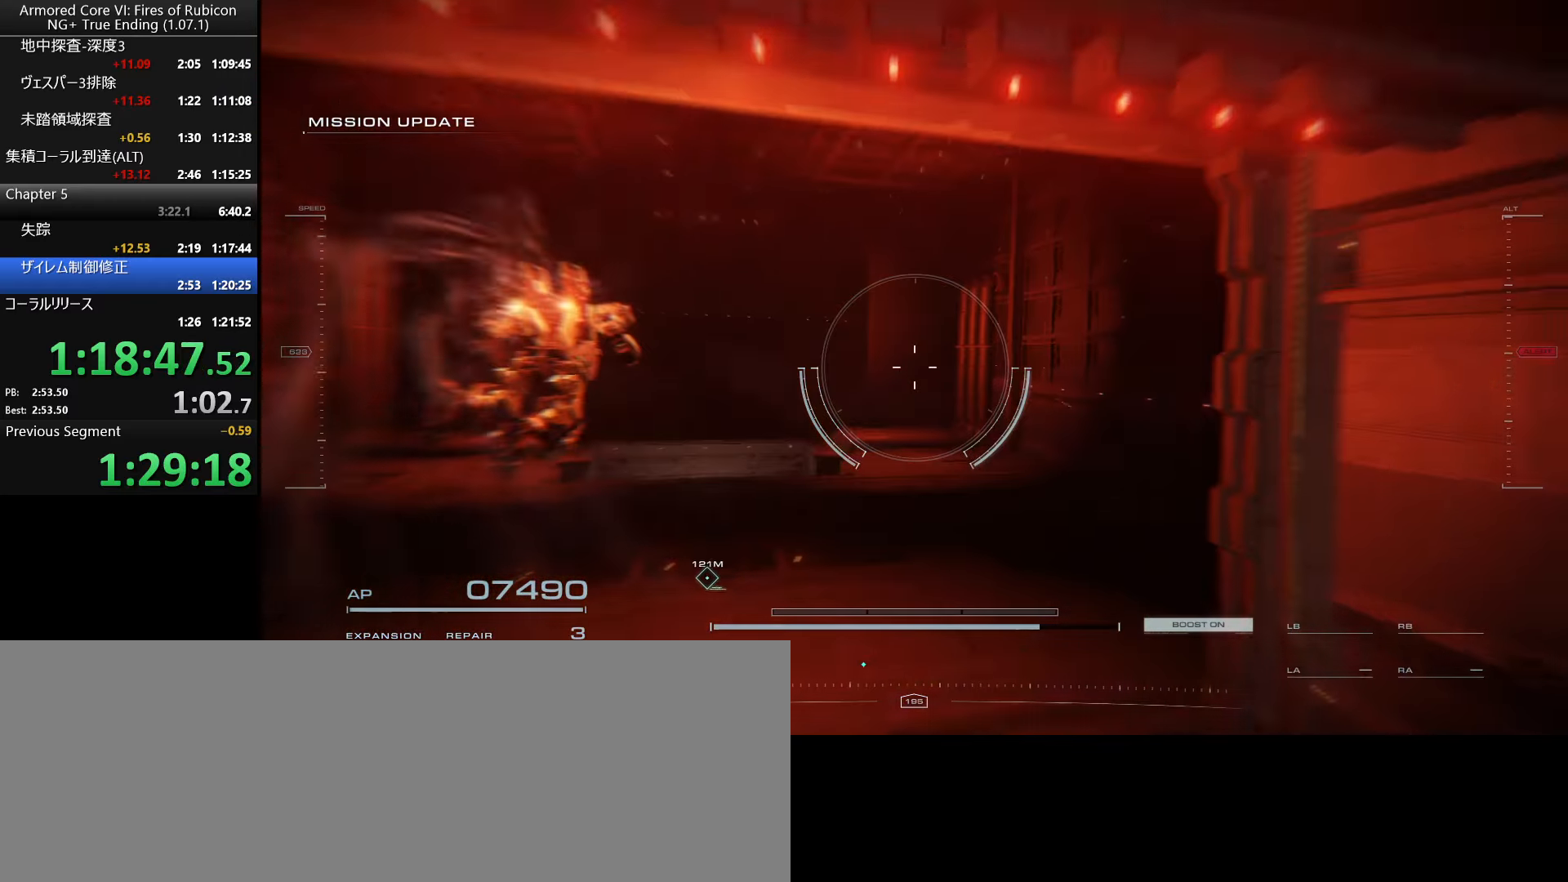
{"keys": ["space"], "mouse": [], "events": [[100, "a", "down"], [167, "a", "up"], [500, "space", "down"]]}
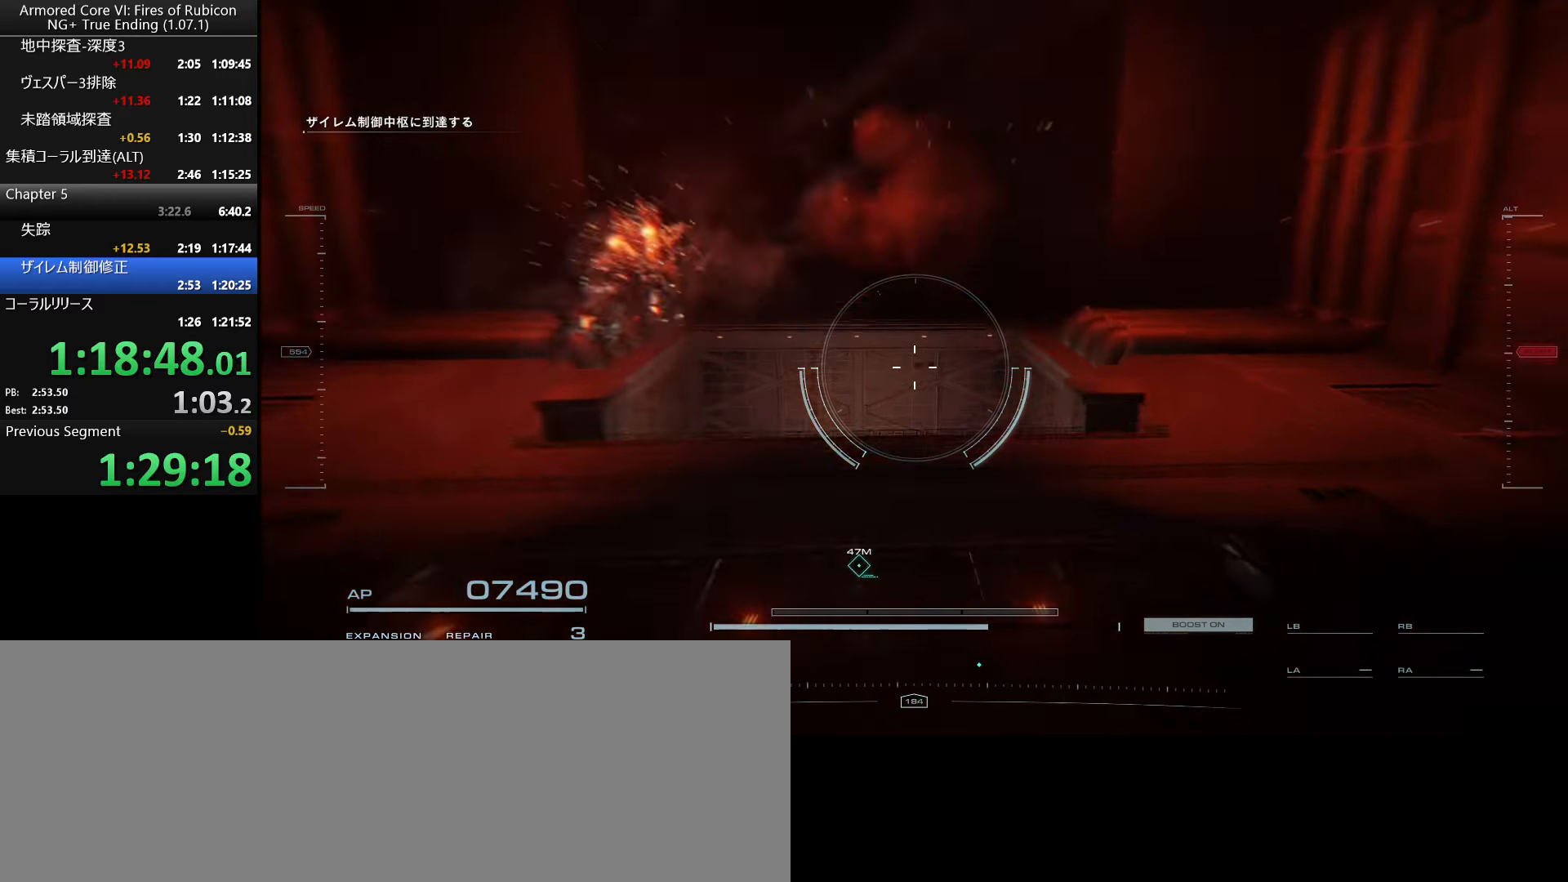
{"keys": [], "mouse": [], "events": [[83, "space", "up"]]}
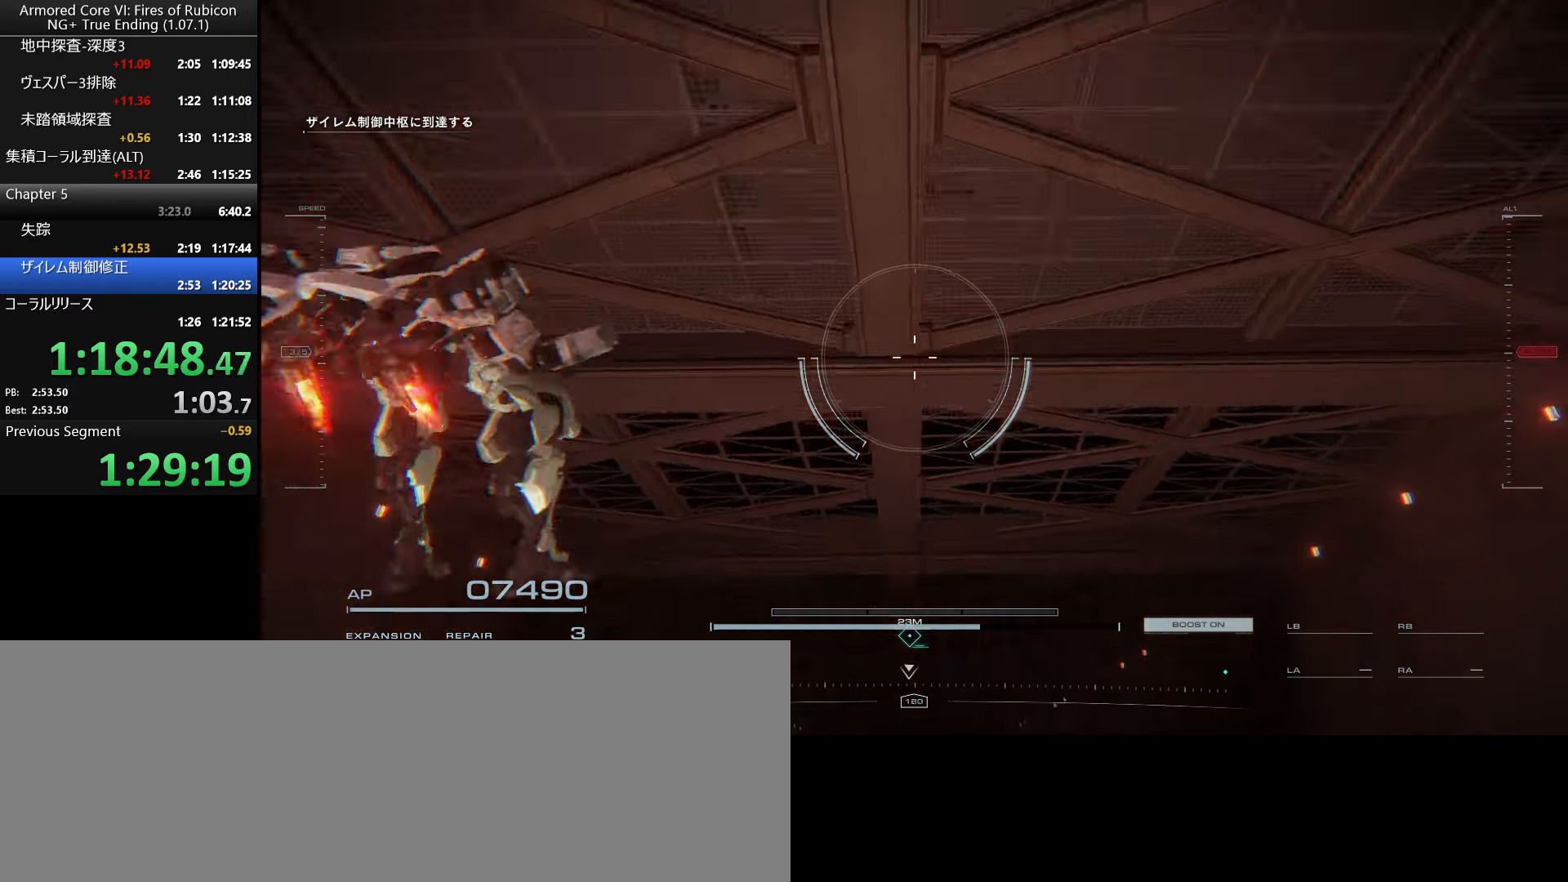
{"keys": [], "mouse": [], "events": []}
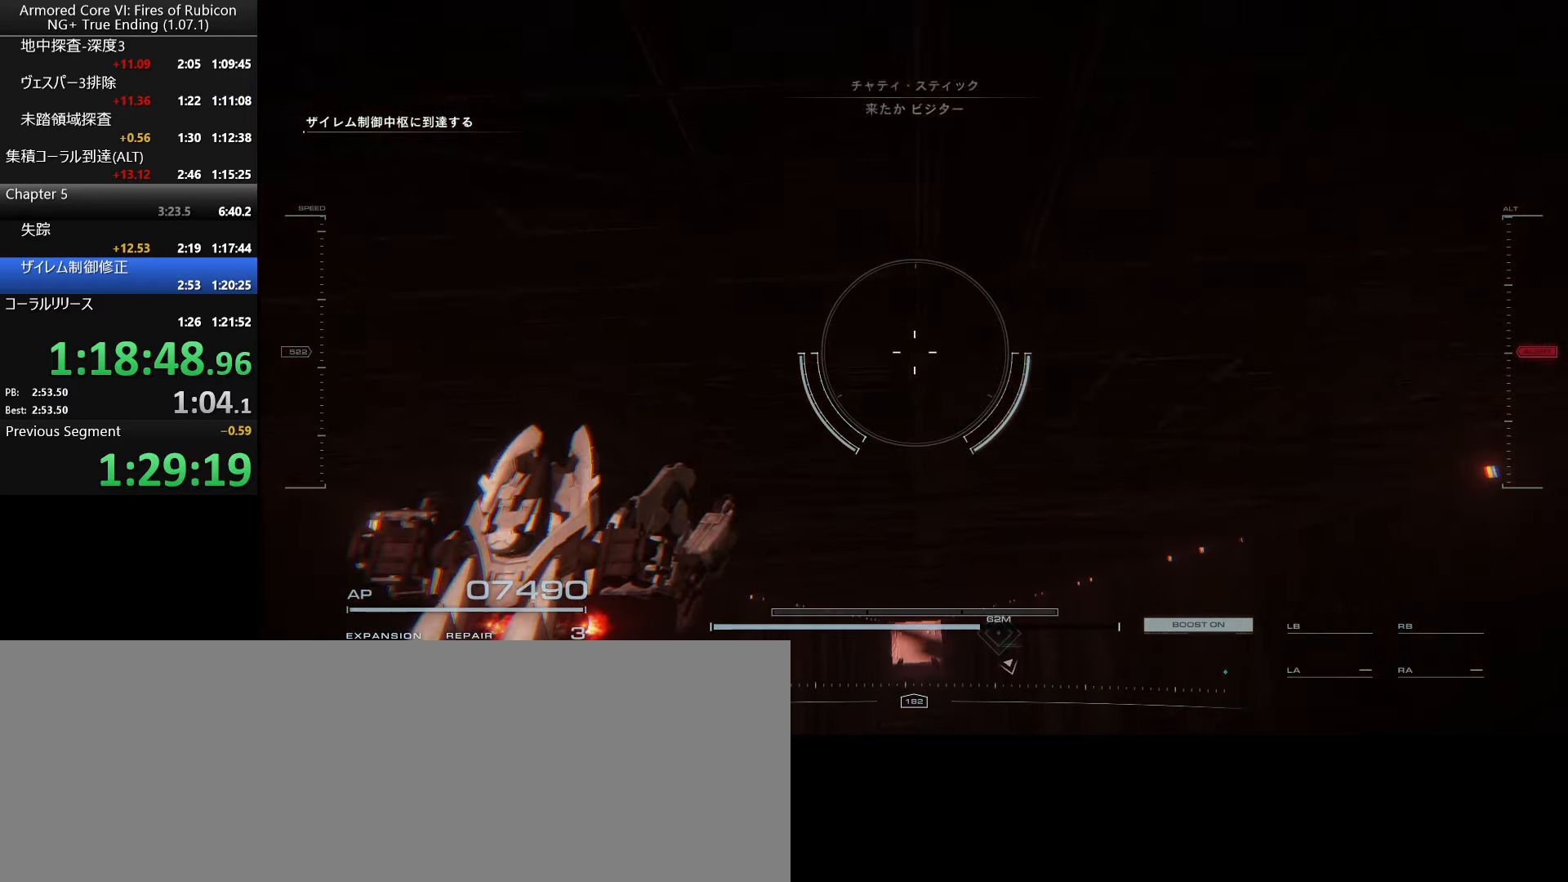
{"keys": [], "mouse": [], "events": []}
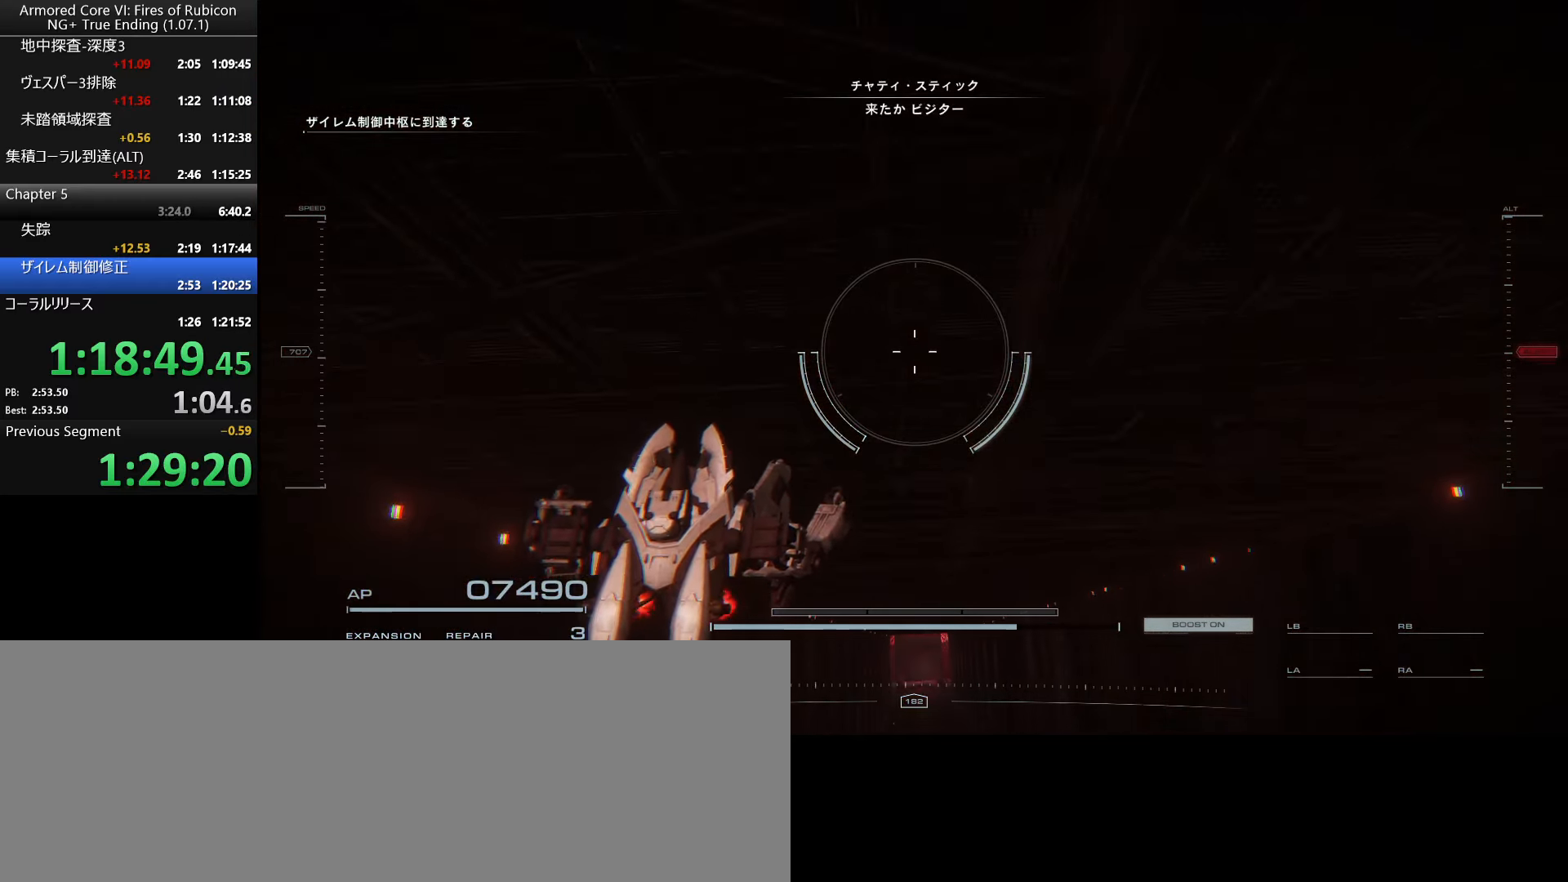
{"keys": [], "mouse": [], "events": []}
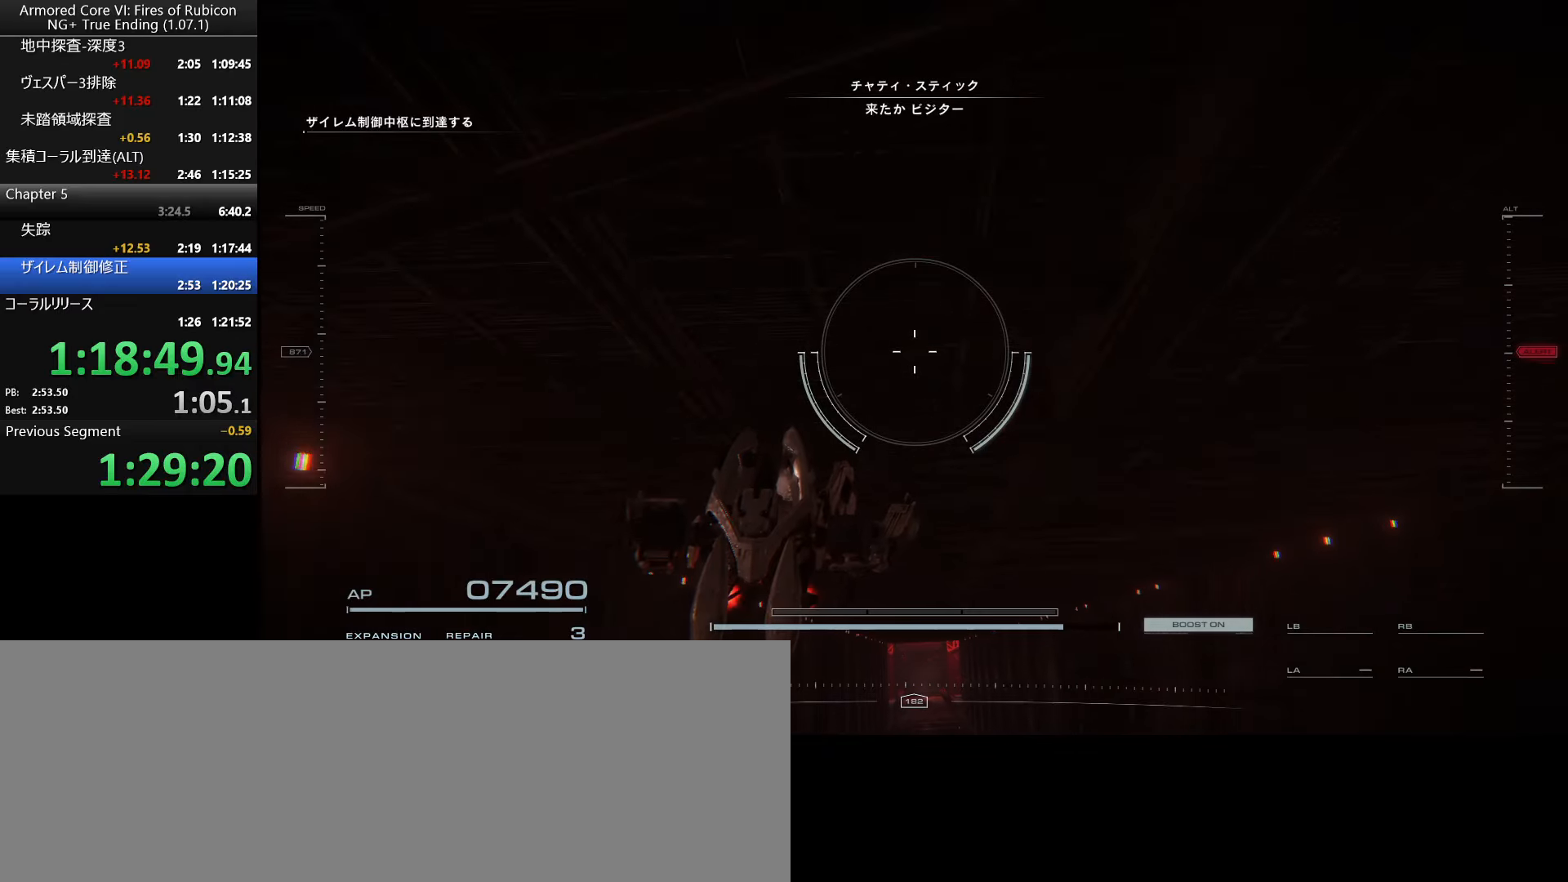
{"keys": [], "mouse": [], "events": []}
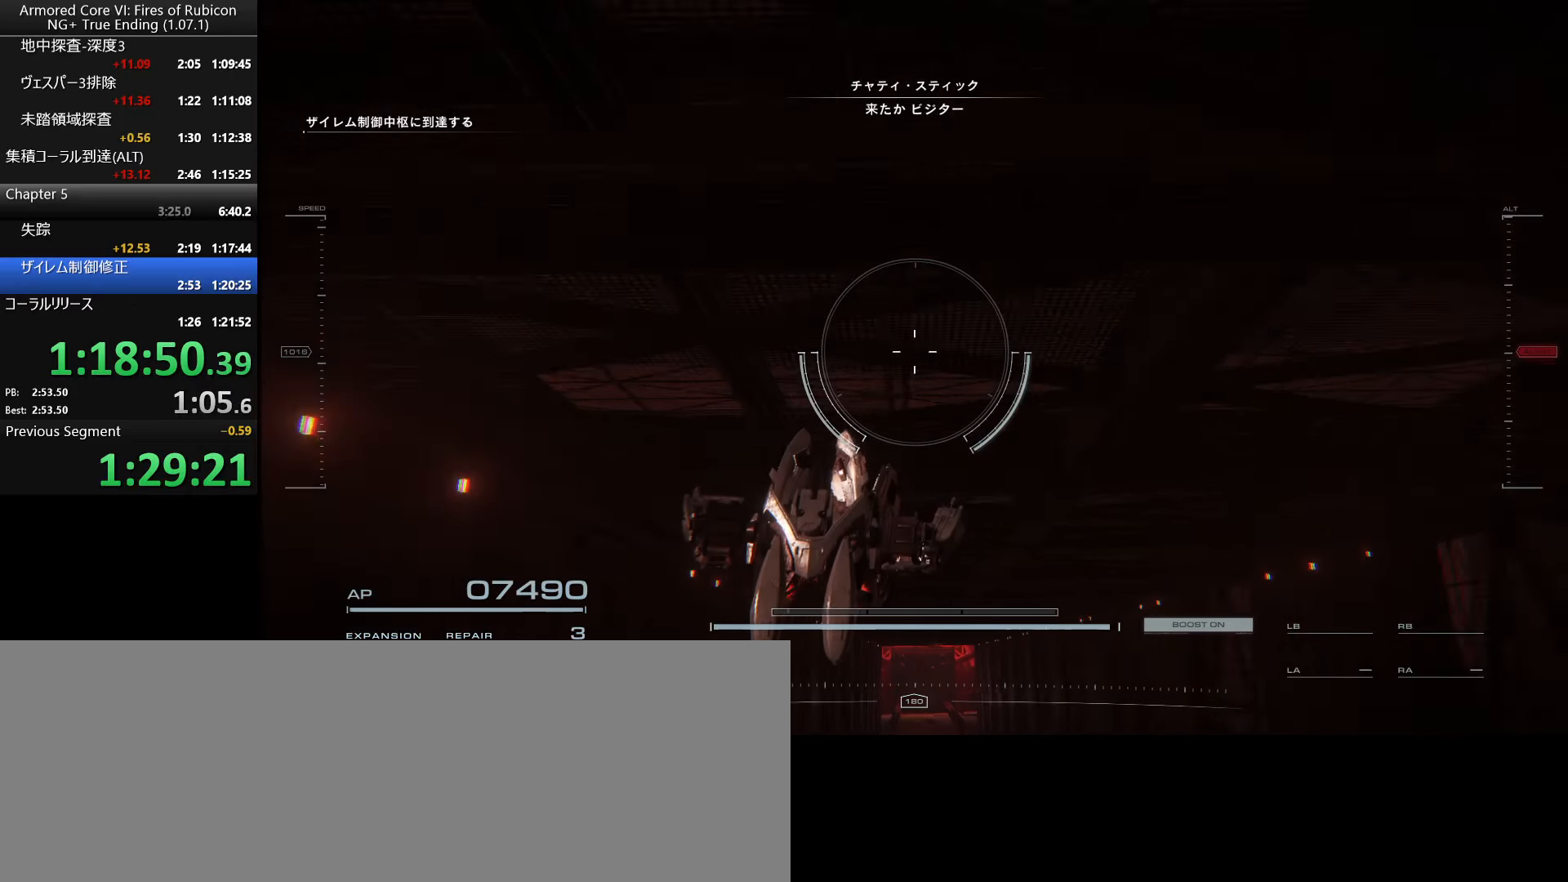
{"keys": [], "mouse": [], "events": []}
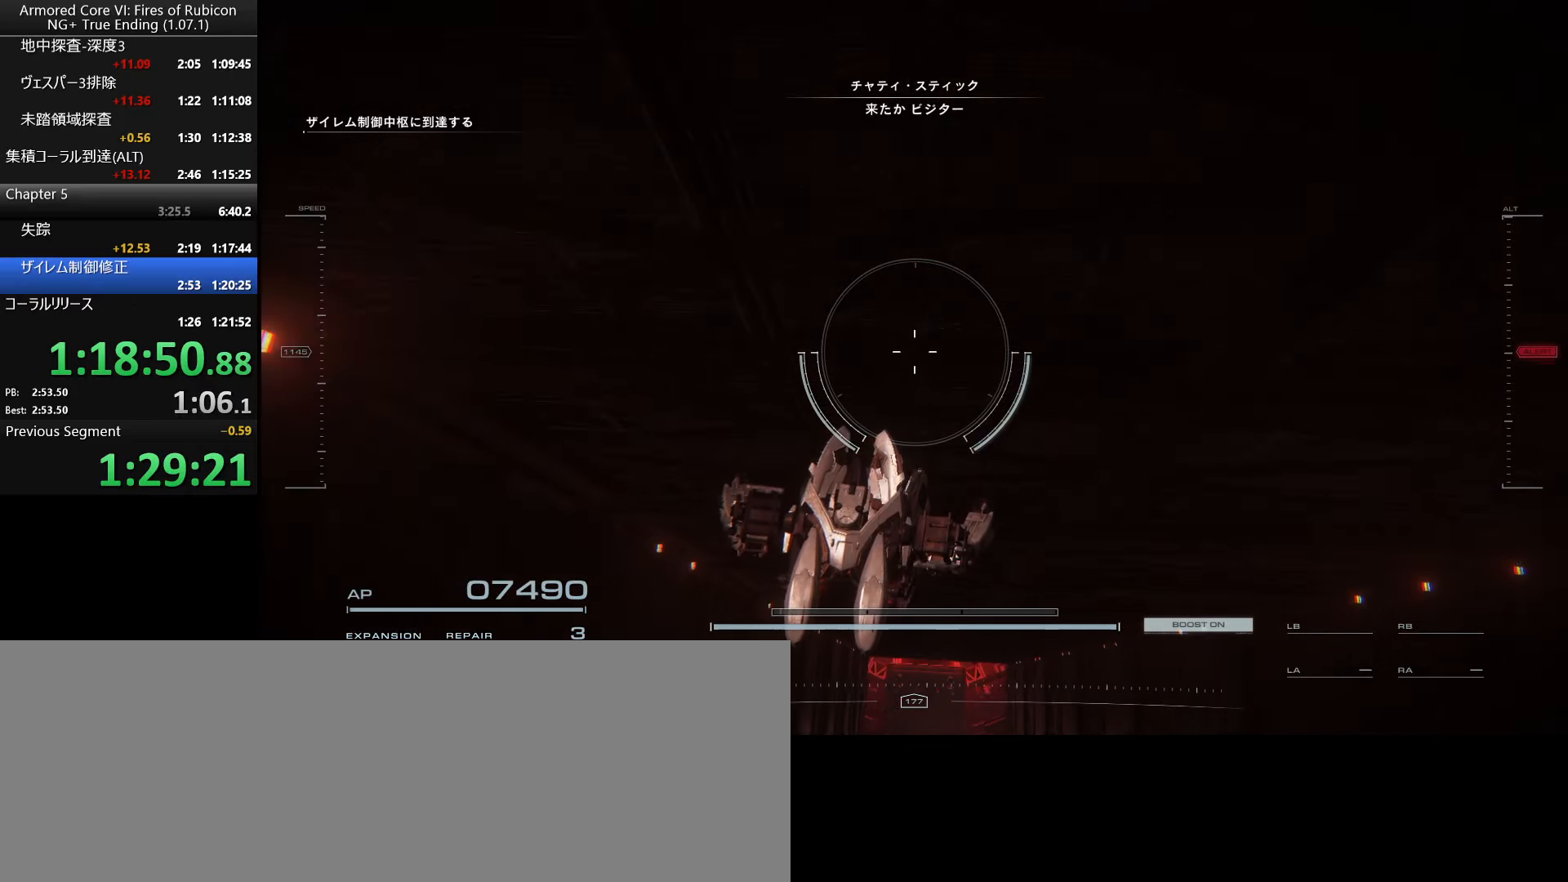
{"keys": [], "mouse": [], "events": []}
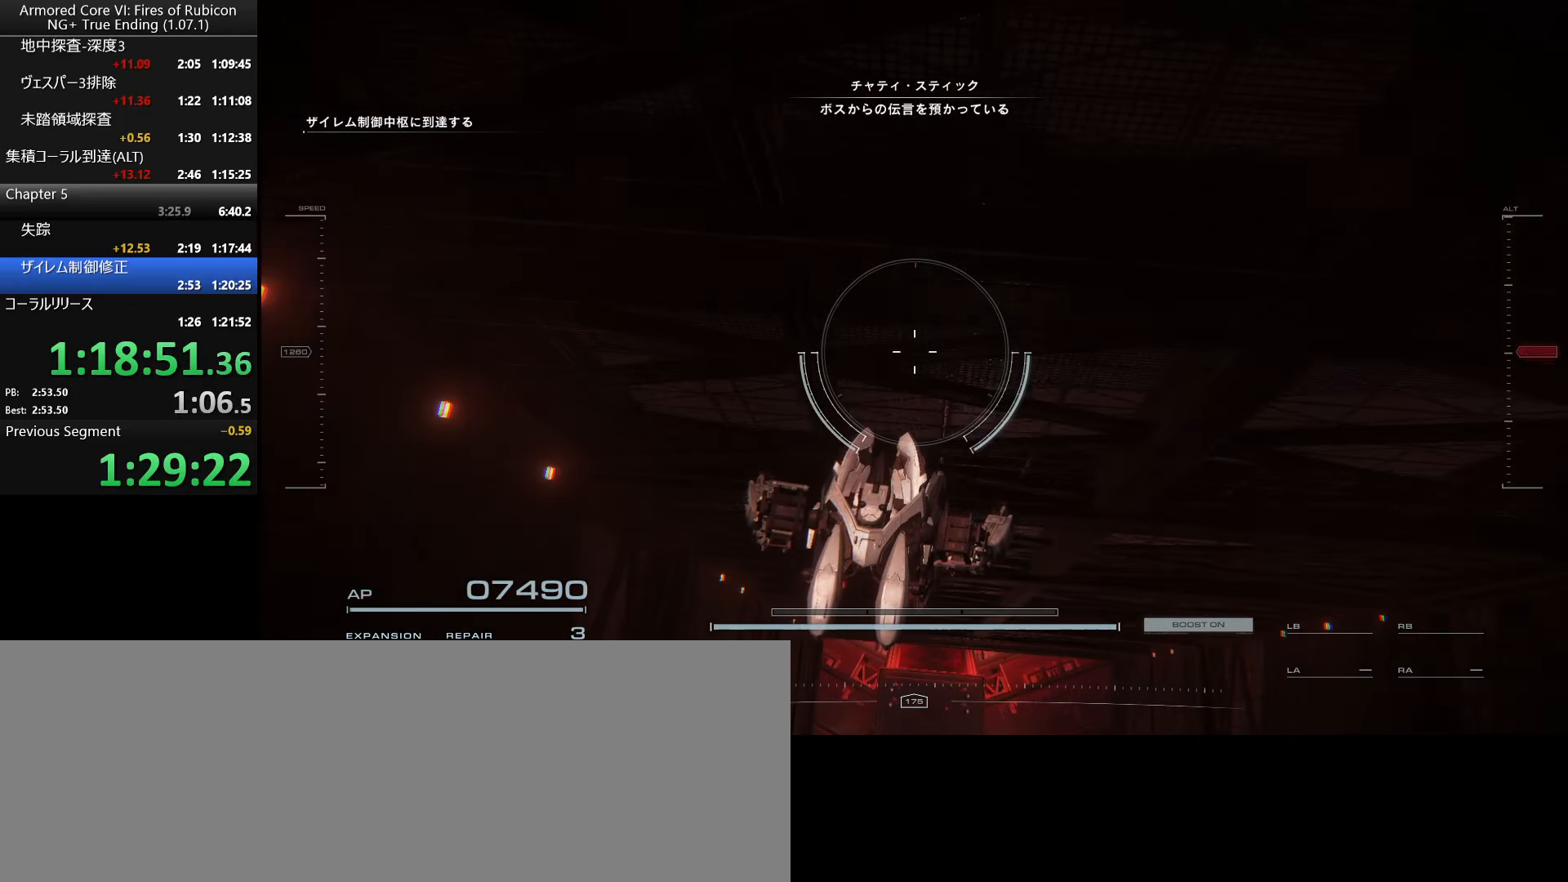
{"keys": [], "mouse": [], "events": []}
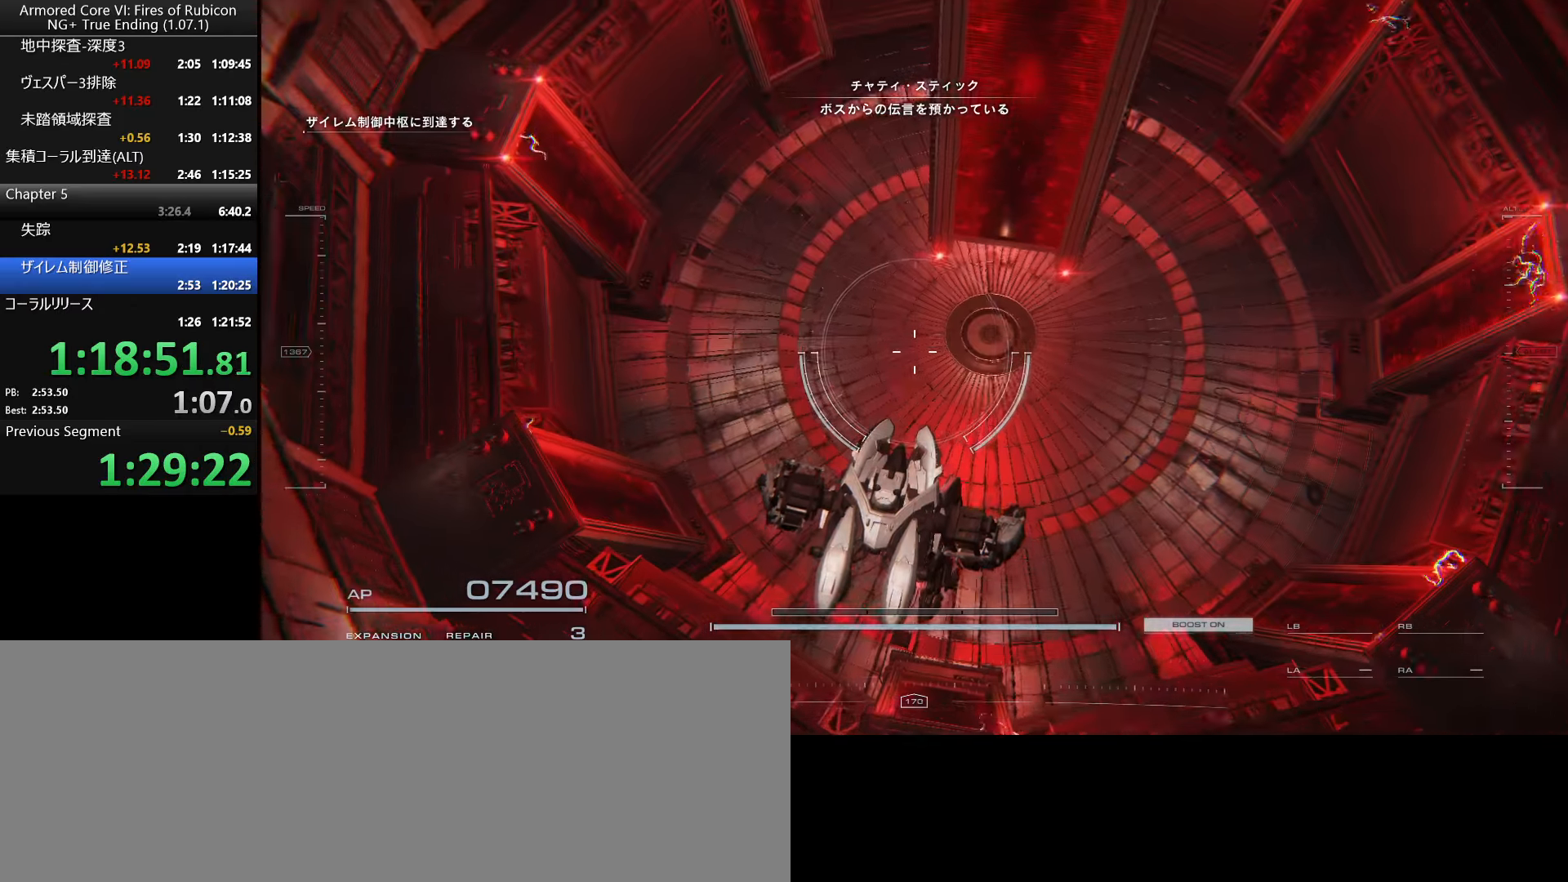
{"keys": [], "mouse": [], "events": [[300, "ctrl_l", "down"], [450, "ctrl_l", "up"]]}
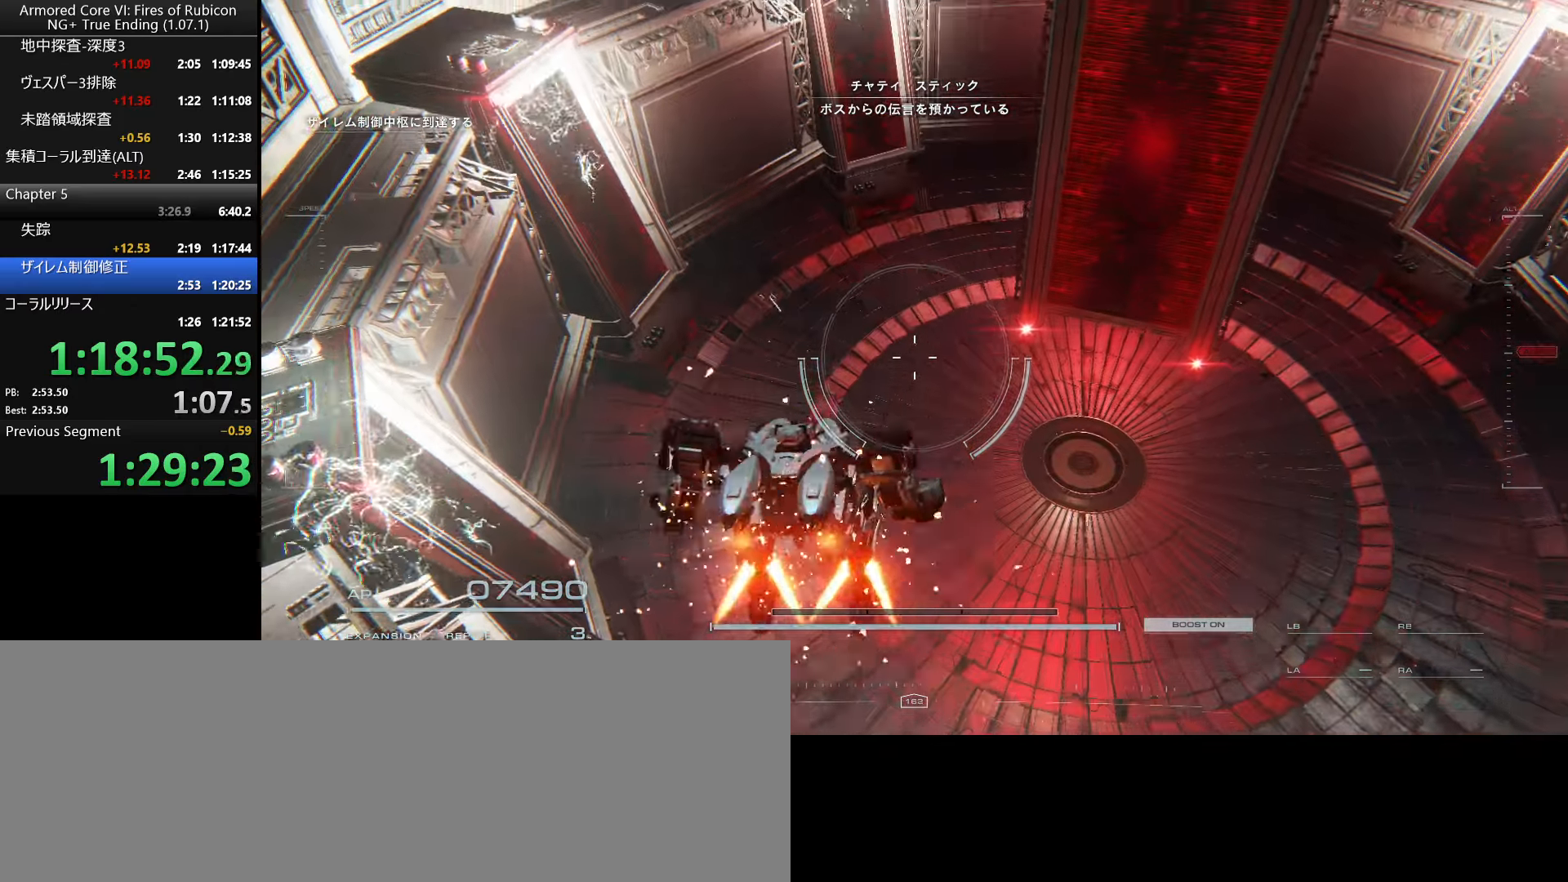
{"keys": [], "mouse": [], "events": []}
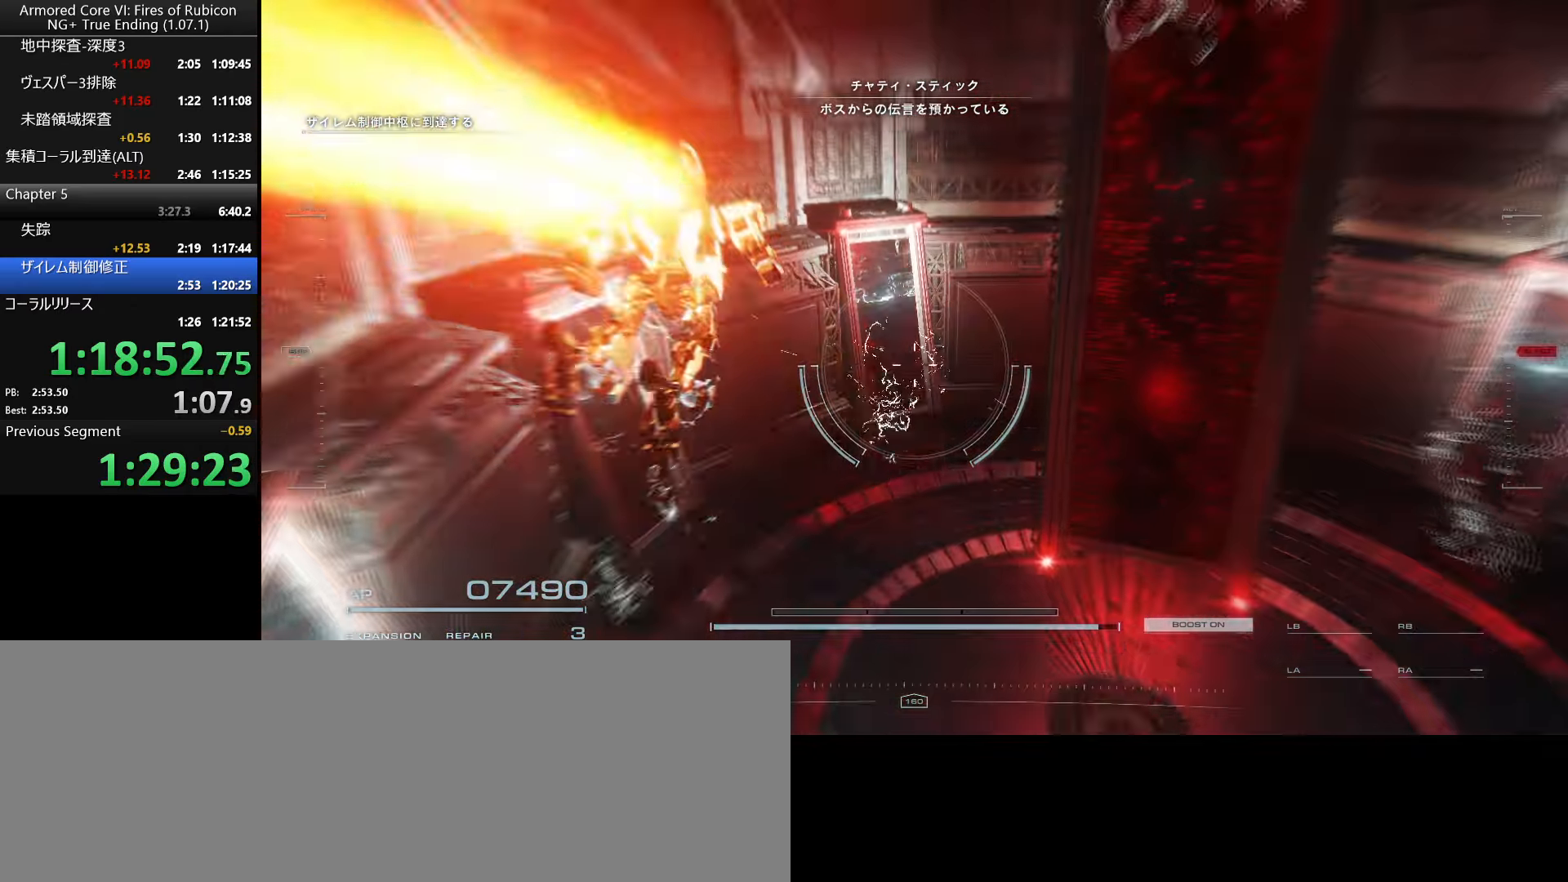
{"keys": [], "mouse": [], "events": []}